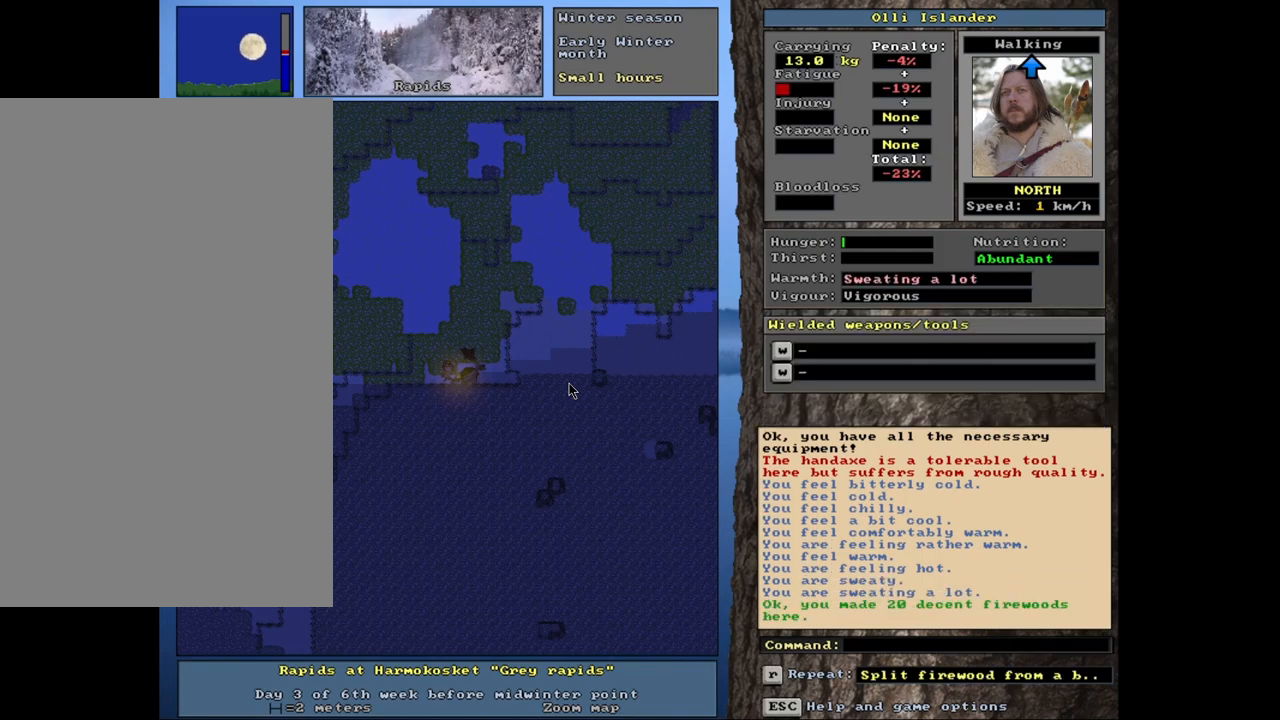
Gameplay with keyboard and mouse; each line is a JSON object with the keys and mouse buttons held at the frame after it. "events" lists presses ("down") and releases ("up") of ".", "/", "0", "1", "2", "3", "4", "5", "6", "7", "8", "9", "a", "alt_l", "alt_r", "b", "backslash", "backspace", "c", "caps_lock", "comma", "ctrl_l", "ctrl_r", "d", "down", "e", "equals", "escape", "f", "f1", "f10", "f11", "f12", "f2", "f3", "f4", "f5", "f6", "f7", "f8", "f9", "g", "h", "i", "j", "k", "l", "lbracket", "left", "m", "minus", "n", "num0", "num1", "num2", "num3", "num4", "num5", "num6", "num7", "num8", "num9", "o", "p", "q", "quote", "r", "rbracket", "return", "right", "s", "semicolon", "shift_l", "shift_r", "space", "super", "t", "tab", "tilde", "u", "up", "v", "w", "x", "y", "z", "mouse_left", "mouse_wheel", "mouse_right", "mouse_mb4" and "mouse_mb5" between this image and that frame as [ms after this image, input, new state], when the widget could be followed in between. "mouse_left", "mouse_wheel", "mouse_right", "mouse_mb4", "mouse_mb5" = the "left", "wheel", "right", "mb4", "mb5" buttons of the "mouse" list. No other keys are recorded. "wheel" means that the mouse wheel is clicked or scrolled. Mouse movement is not recorded.
{"keys": [], "mouse": [], "events": [[267, "g", "down"], [383, "g", "up"]]}
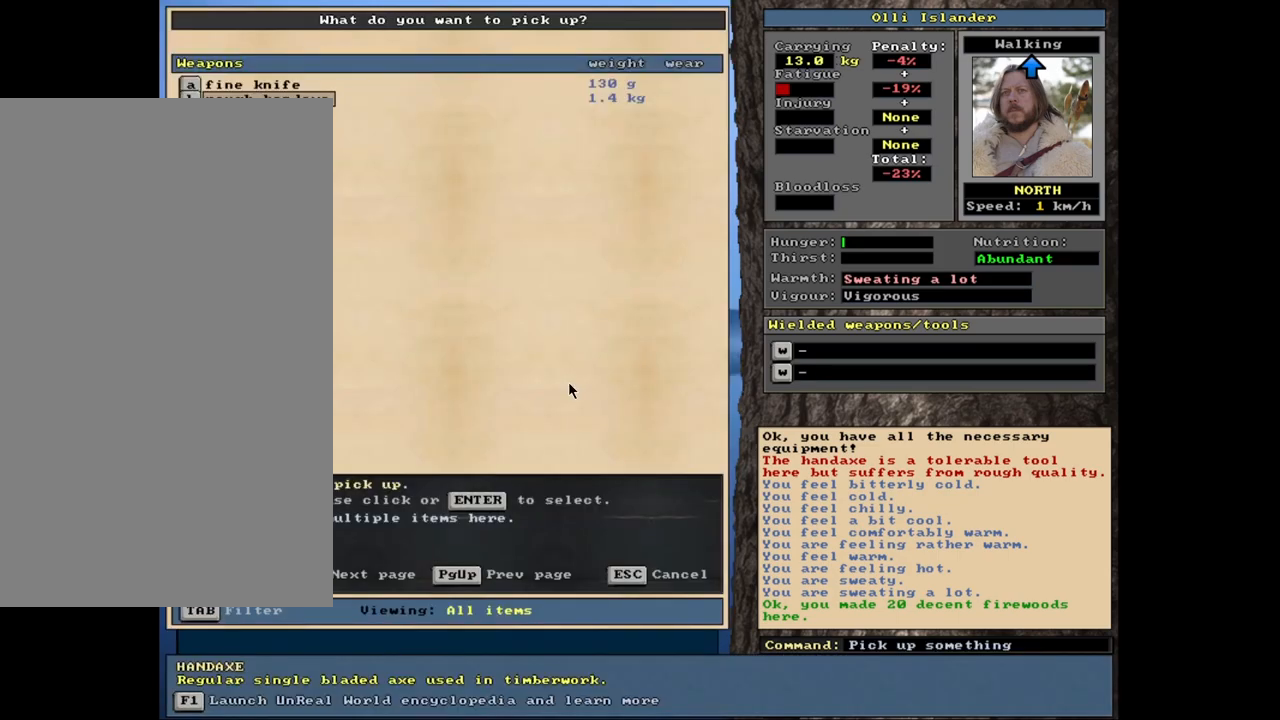
{"keys": [], "mouse": [], "events": []}
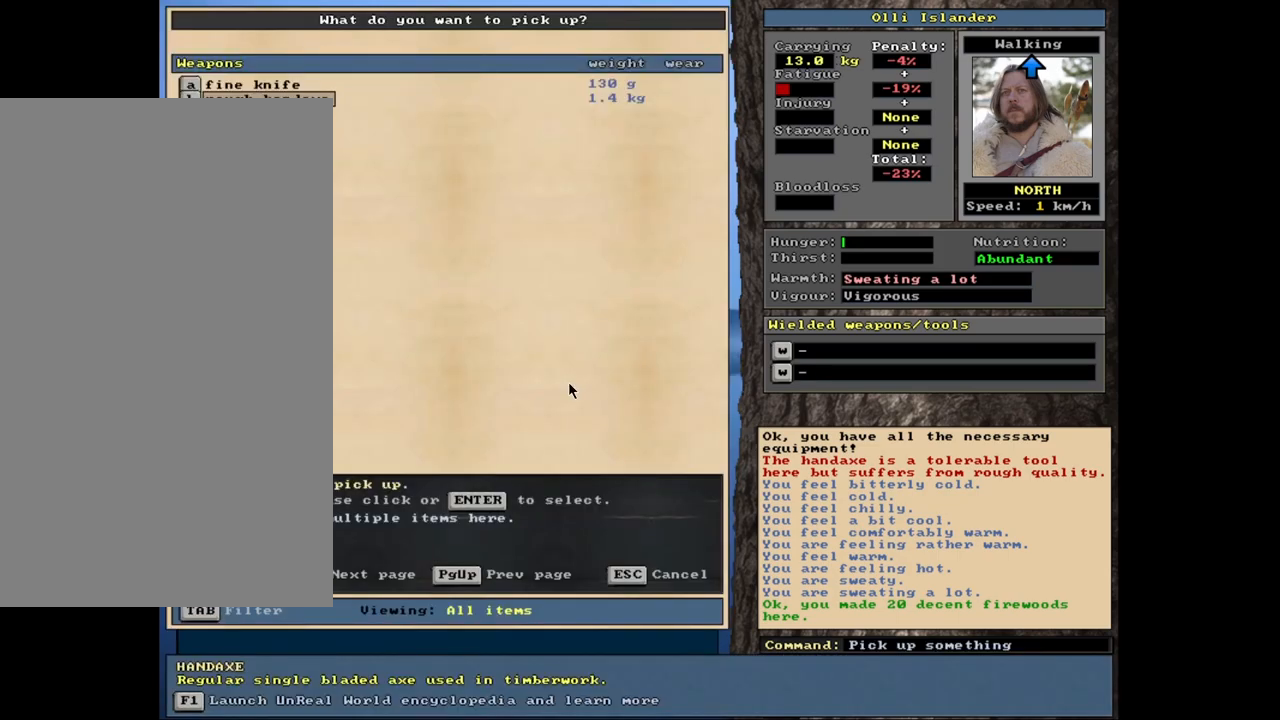
{"keys": [], "mouse": [], "events": [[183, "escape", "down"], [267, "escape", "up"]]}
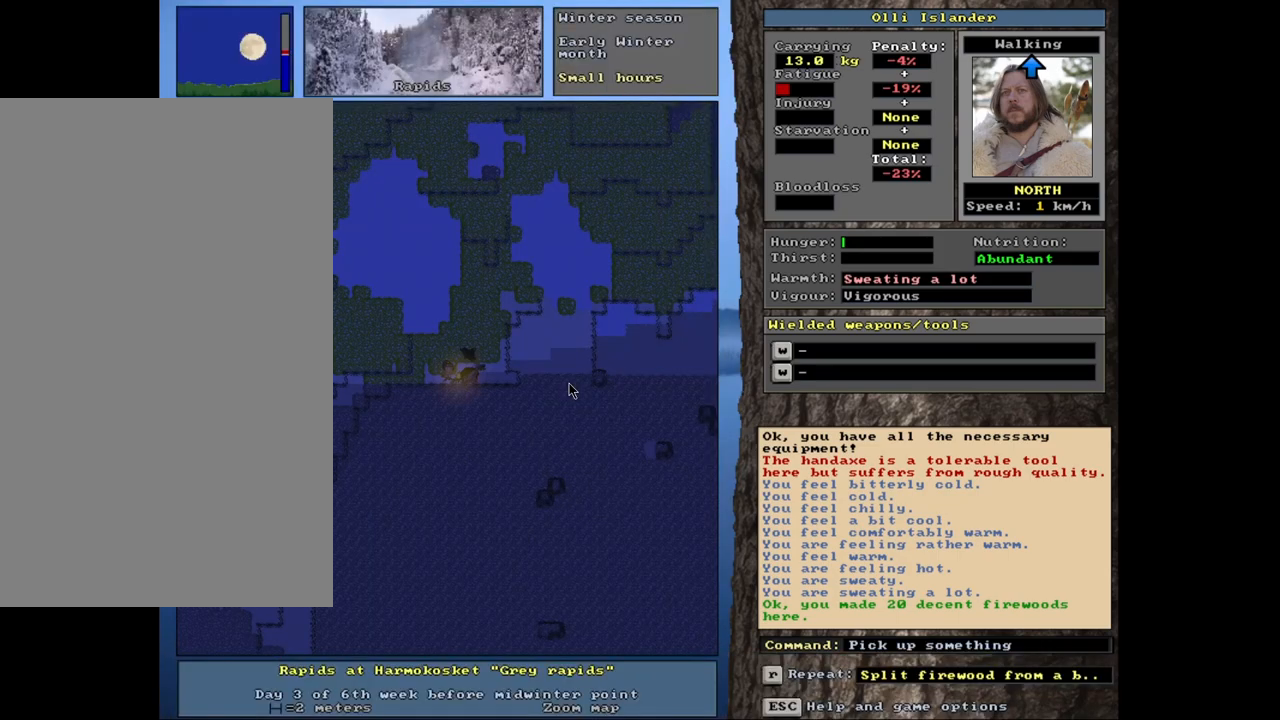
{"keys": [], "mouse": [], "events": [[167, "ctrl_l", "down"], [217, "up", "down"], [333, "up", "up"], [350, "ctrl_l", "up"]]}
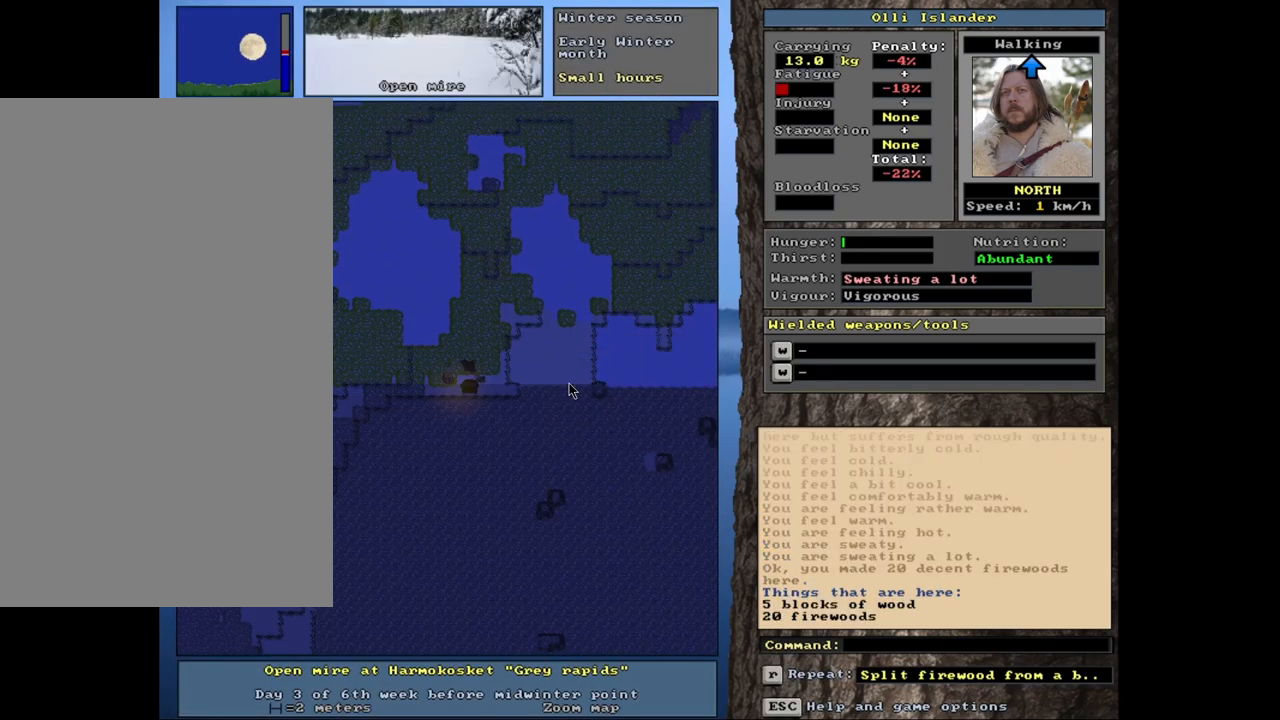
{"keys": [], "mouse": [], "events": [[400, "g", "down"], [483, "g", "up"]]}
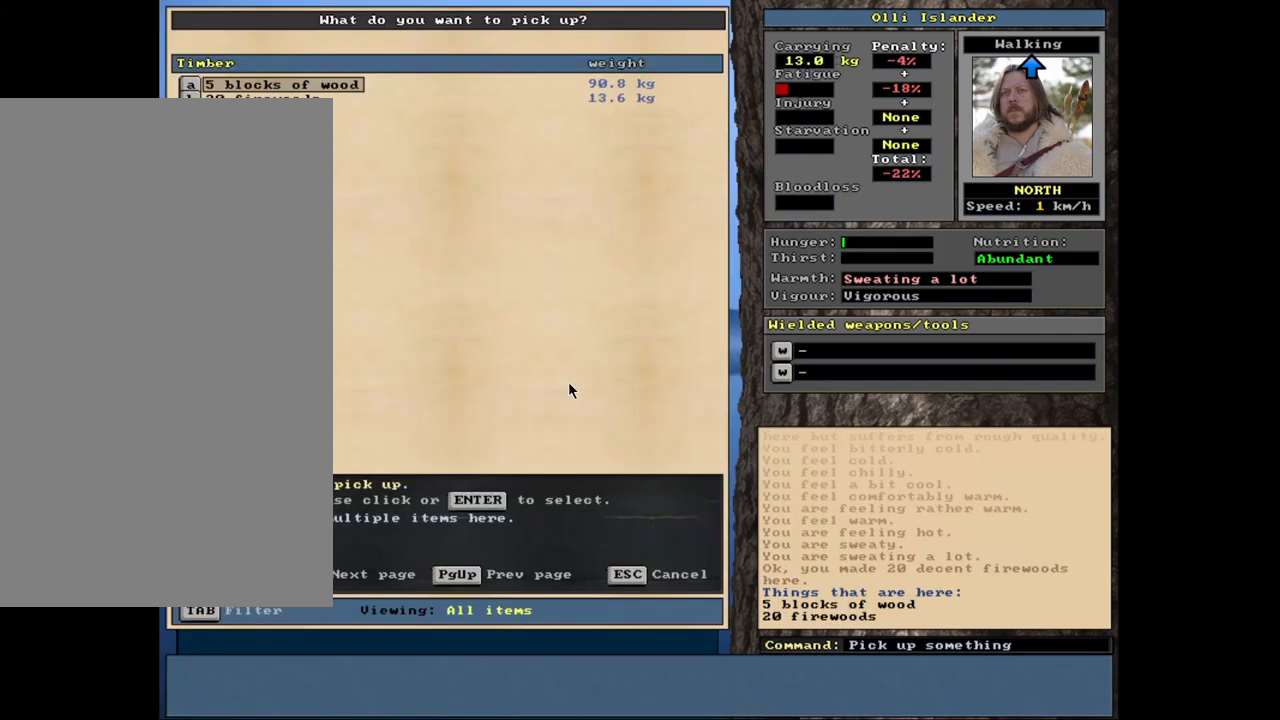
{"keys": [], "mouse": [], "events": []}
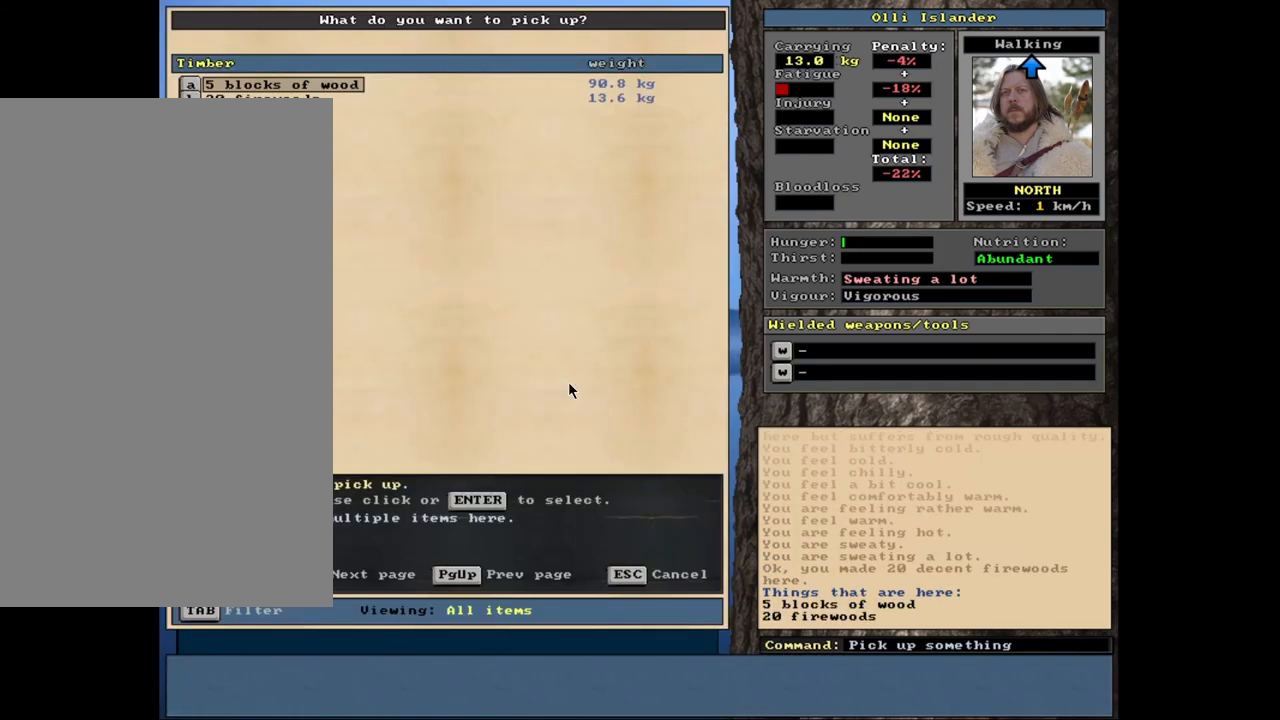
{"keys": [], "mouse": [], "events": []}
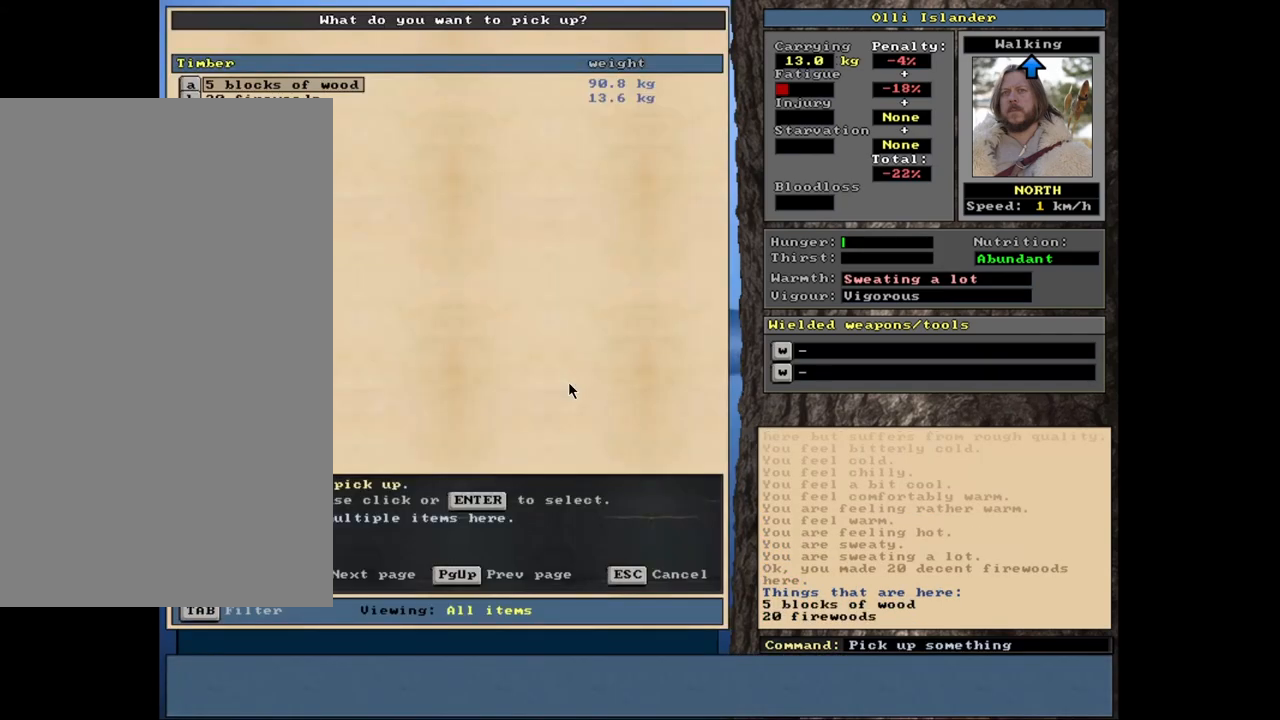
{"keys": [], "mouse": [], "events": []}
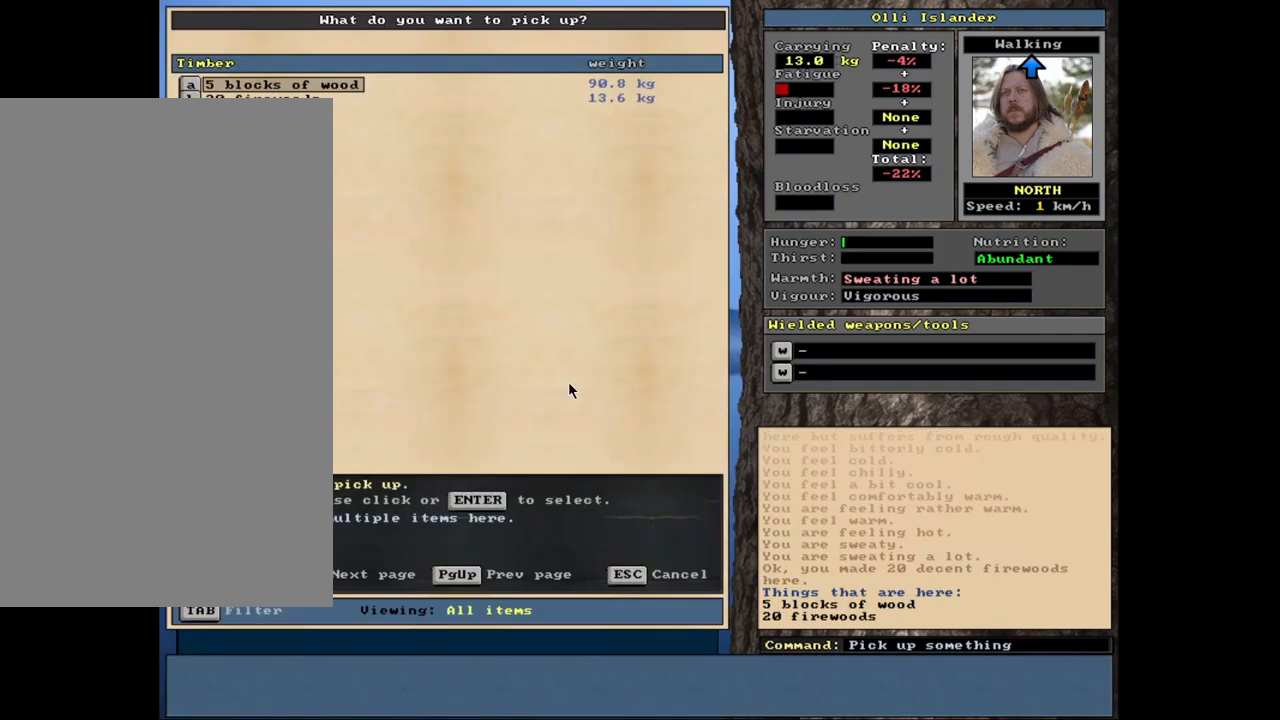
{"keys": [], "mouse": [], "events": []}
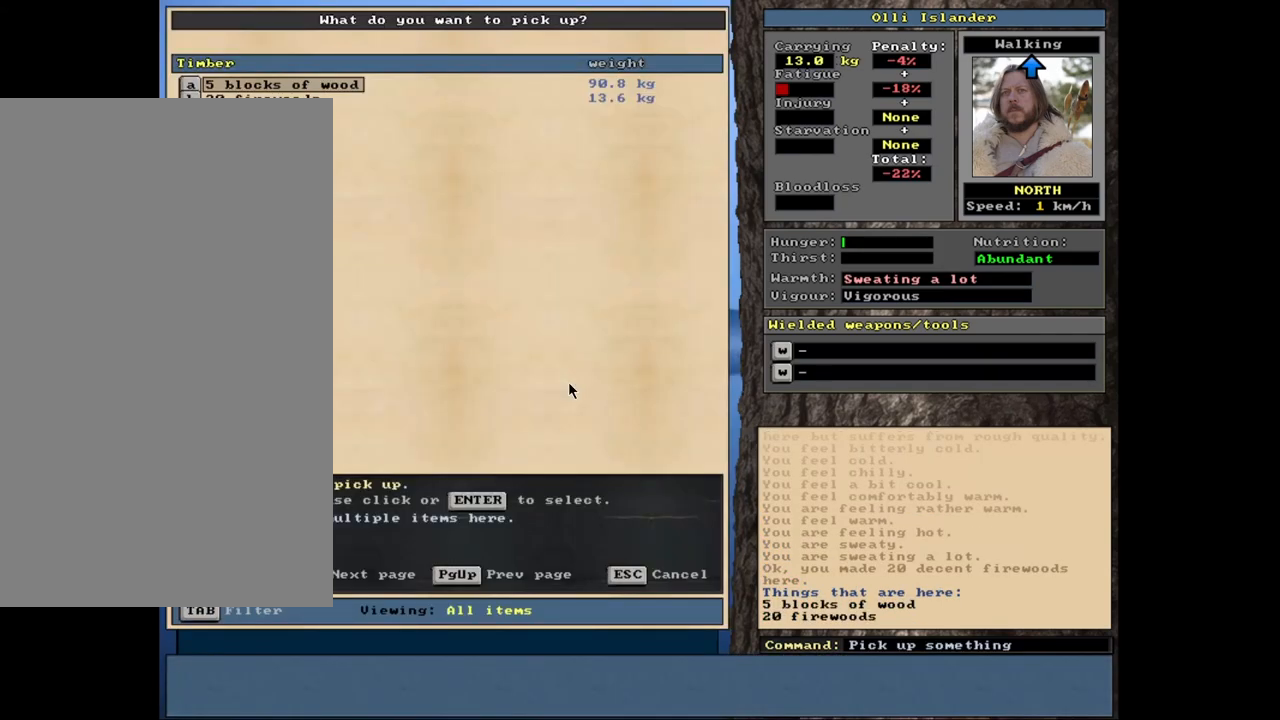
{"keys": [], "mouse": [], "events": []}
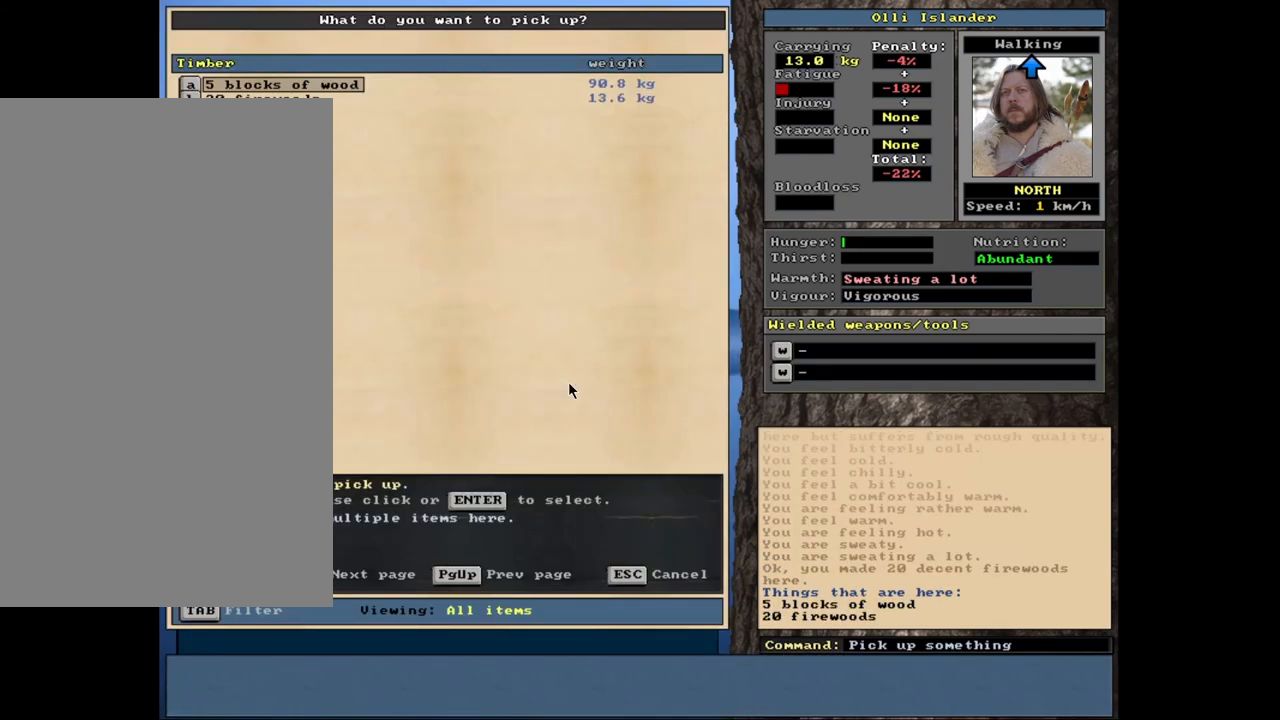
{"keys": [], "mouse": [], "events": [[17, "escape", "down"], [133, "escape", "up"]]}
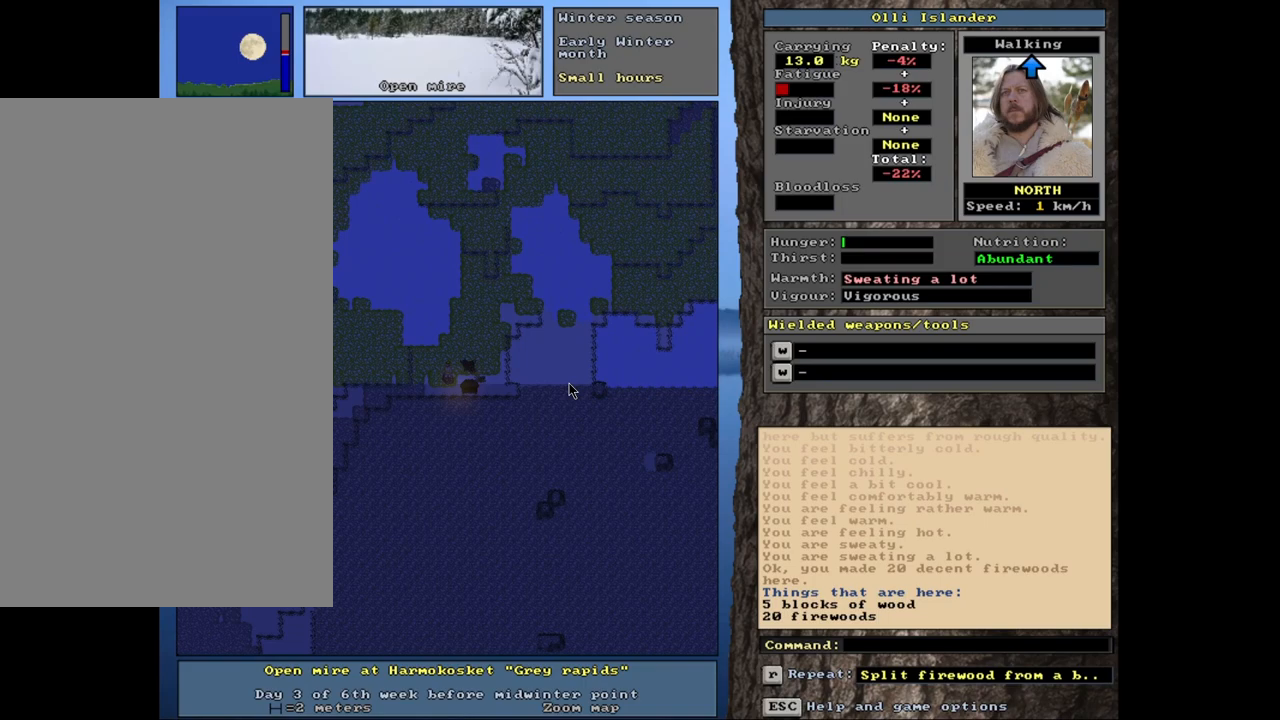
{"keys": ["ctrl_l"], "mouse": [], "events": [[33, "ctrl_l", "down"], [200, "down", "down"], [317, "down", "up"]]}
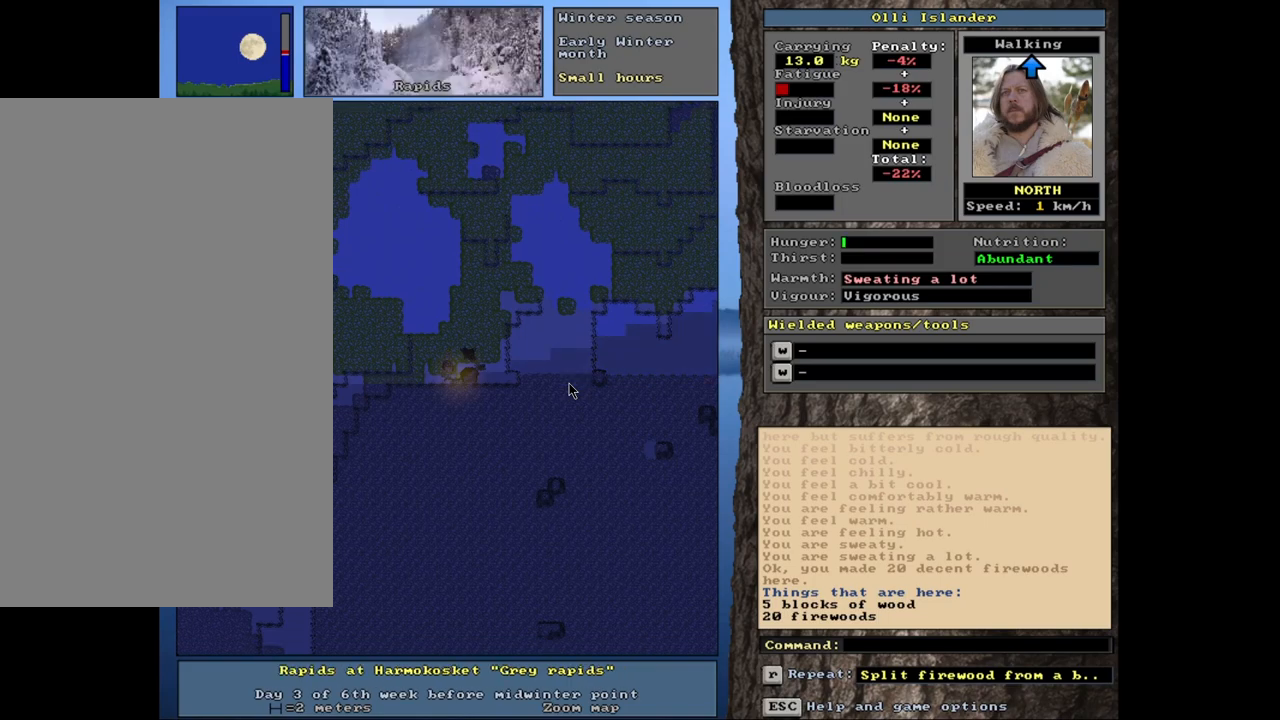
{"keys": [], "mouse": [], "events": [[133, "ctrl_l", "up"]]}
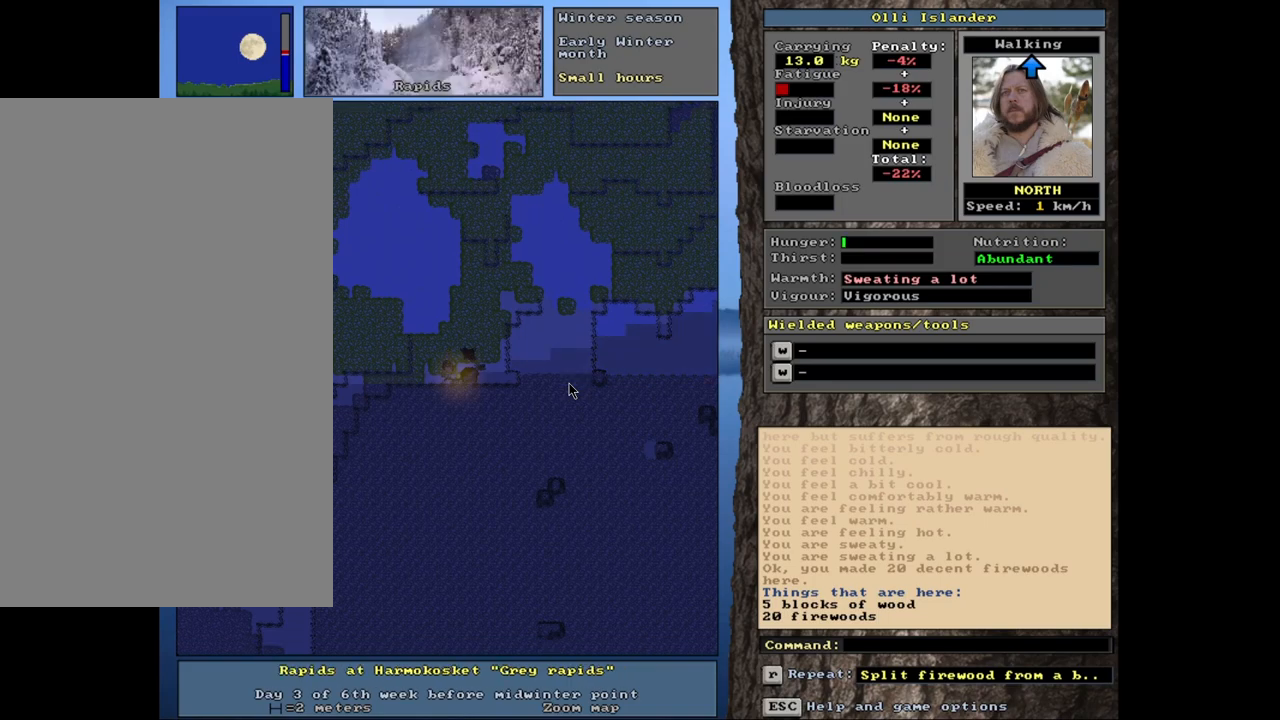
{"keys": [], "mouse": [], "events": []}
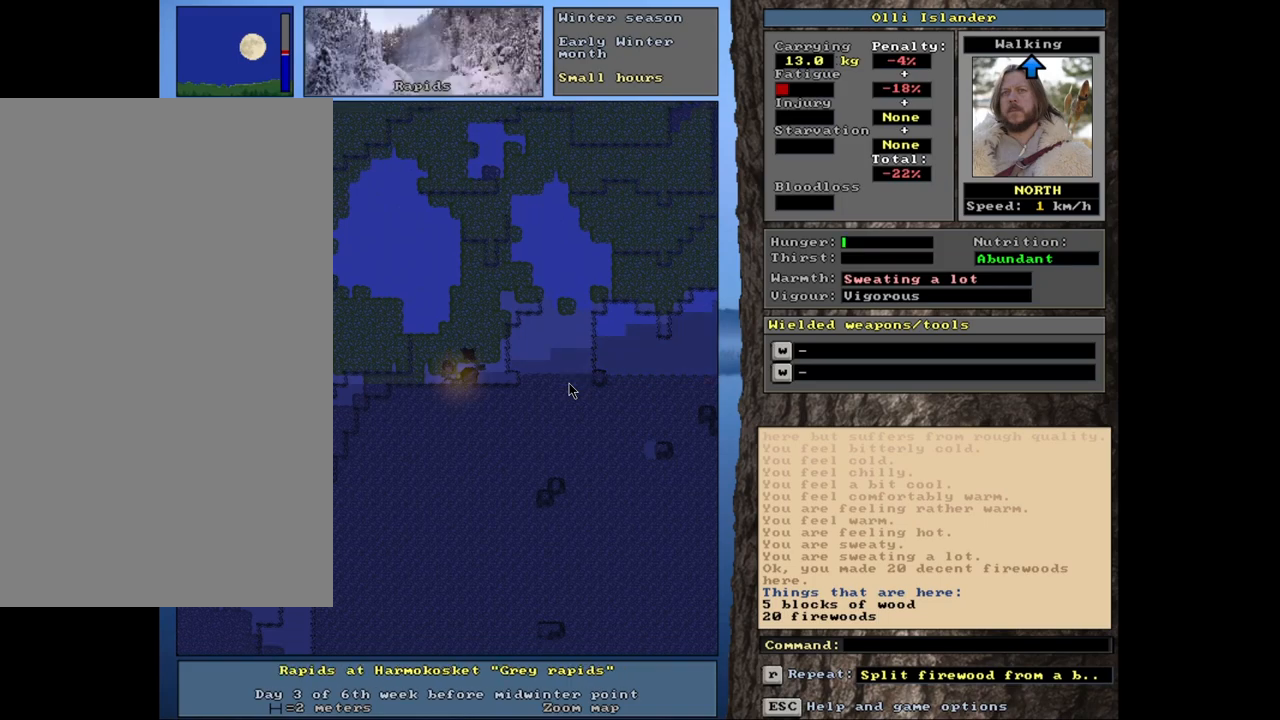
{"keys": [], "mouse": [], "events": []}
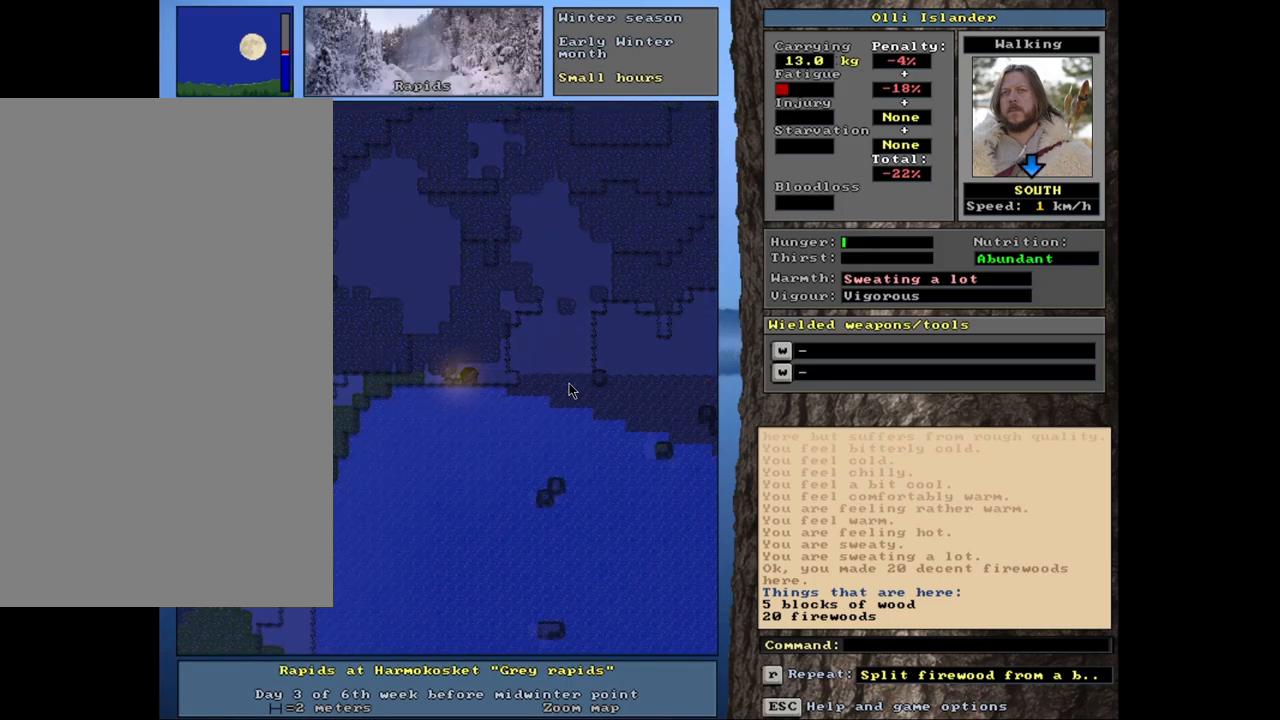
{"keys": [], "mouse": [], "events": []}
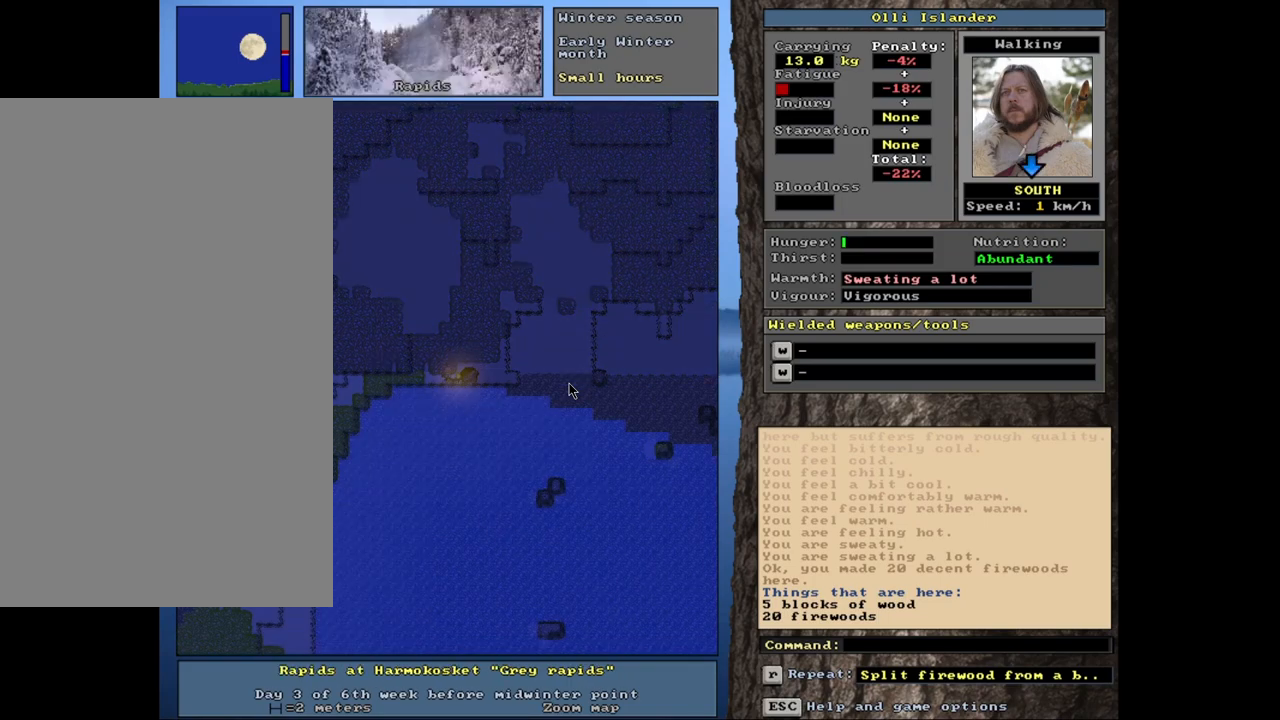
{"keys": ["ctrl_l"], "mouse": [], "events": [[500, "ctrl_l", "down"]]}
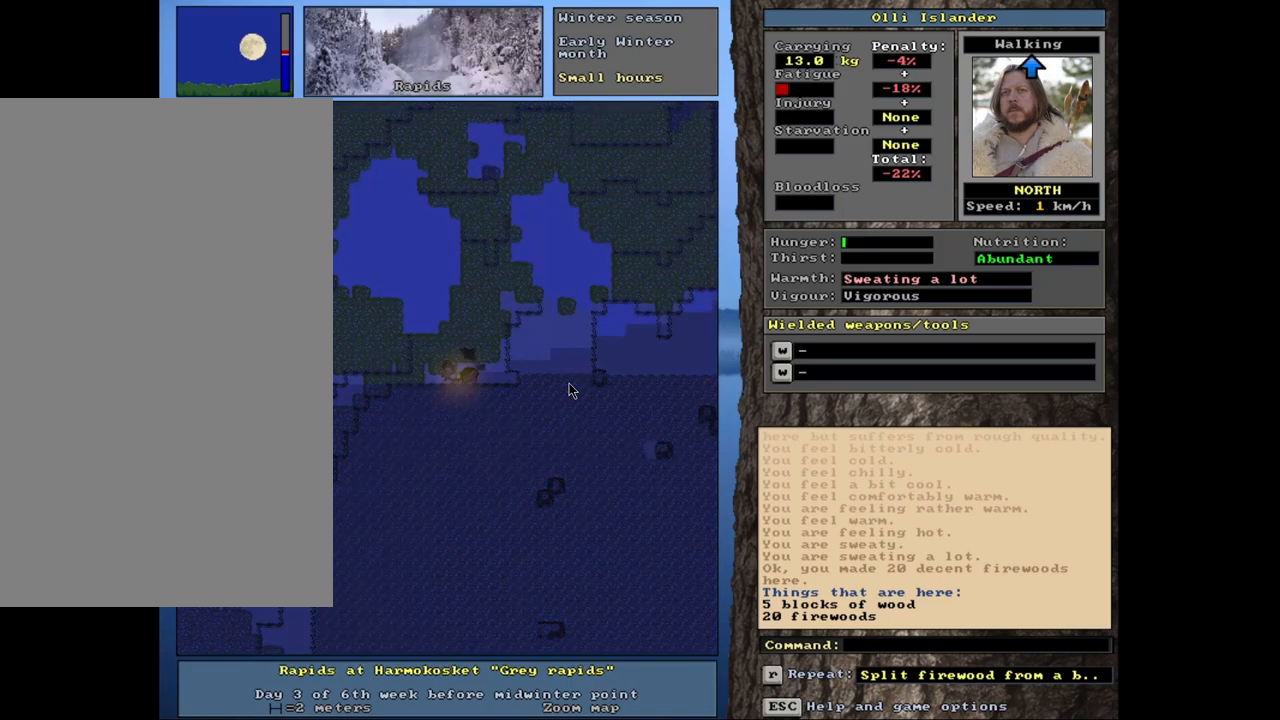
{"keys": [], "mouse": [], "events": [[233, "ctrl_l", "up"]]}
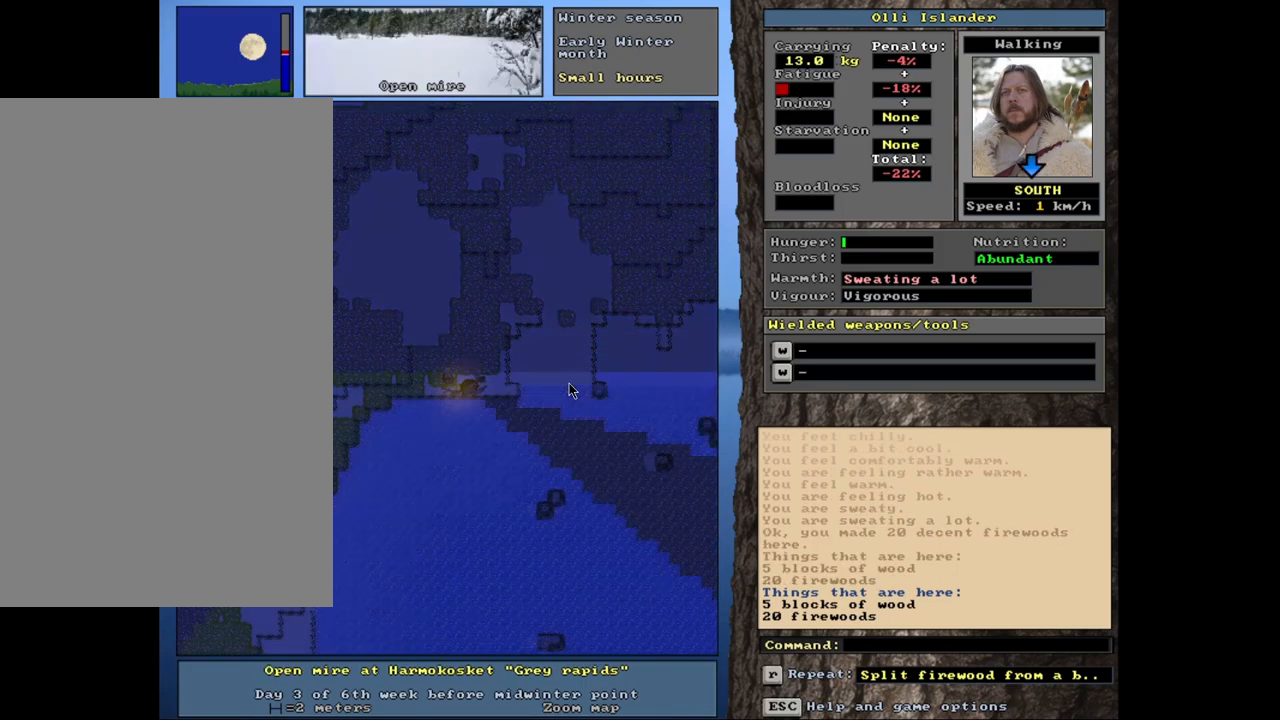
{"keys": [], "mouse": [], "events": []}
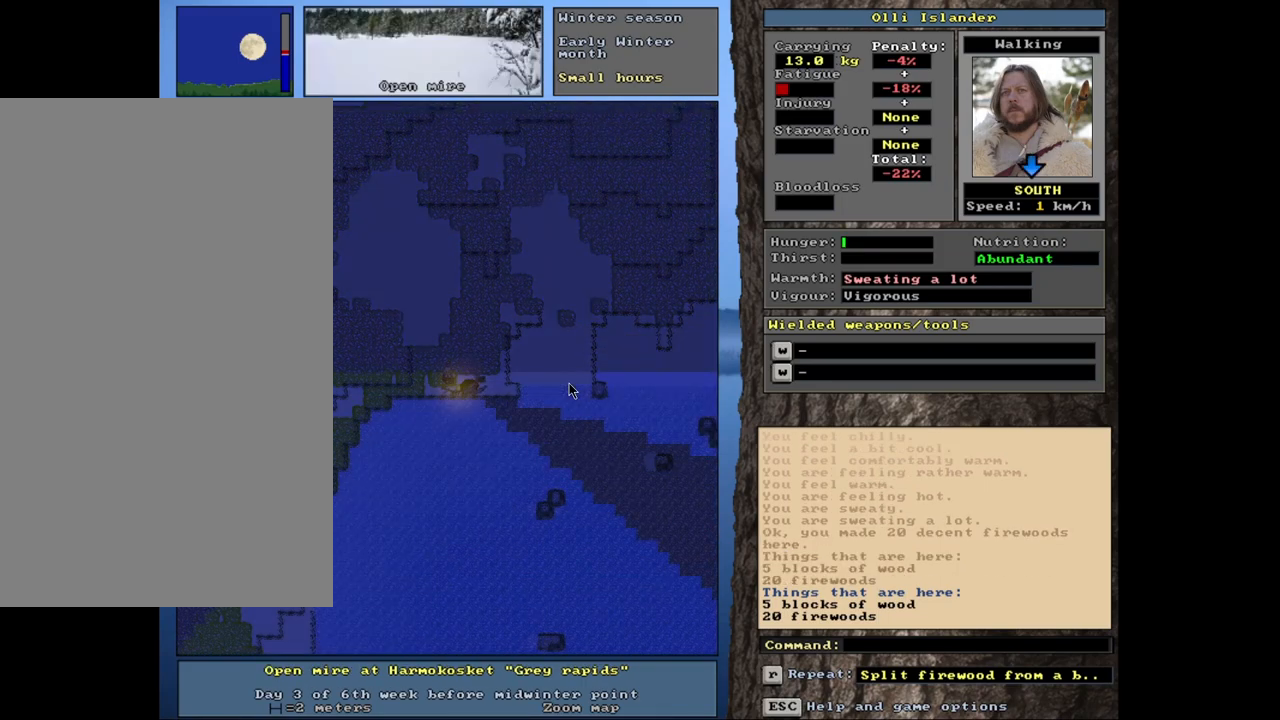
{"keys": [], "mouse": [], "events": []}
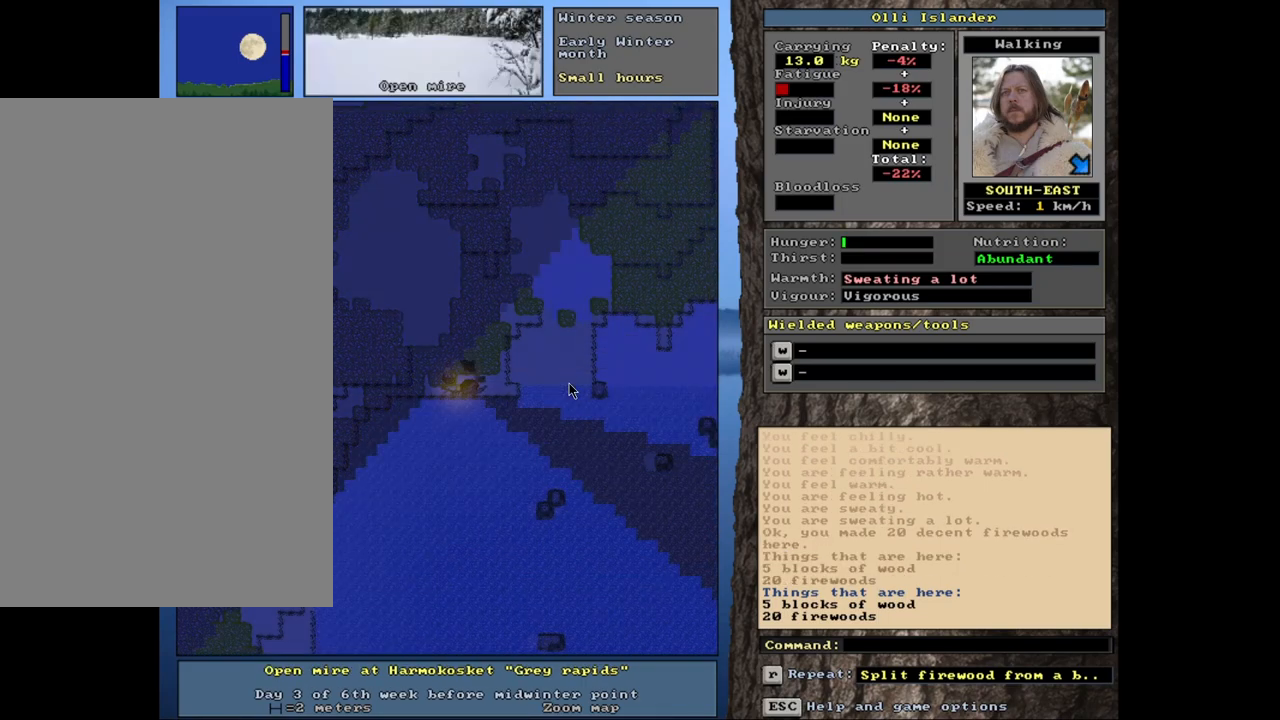
{"keys": [], "mouse": [], "events": []}
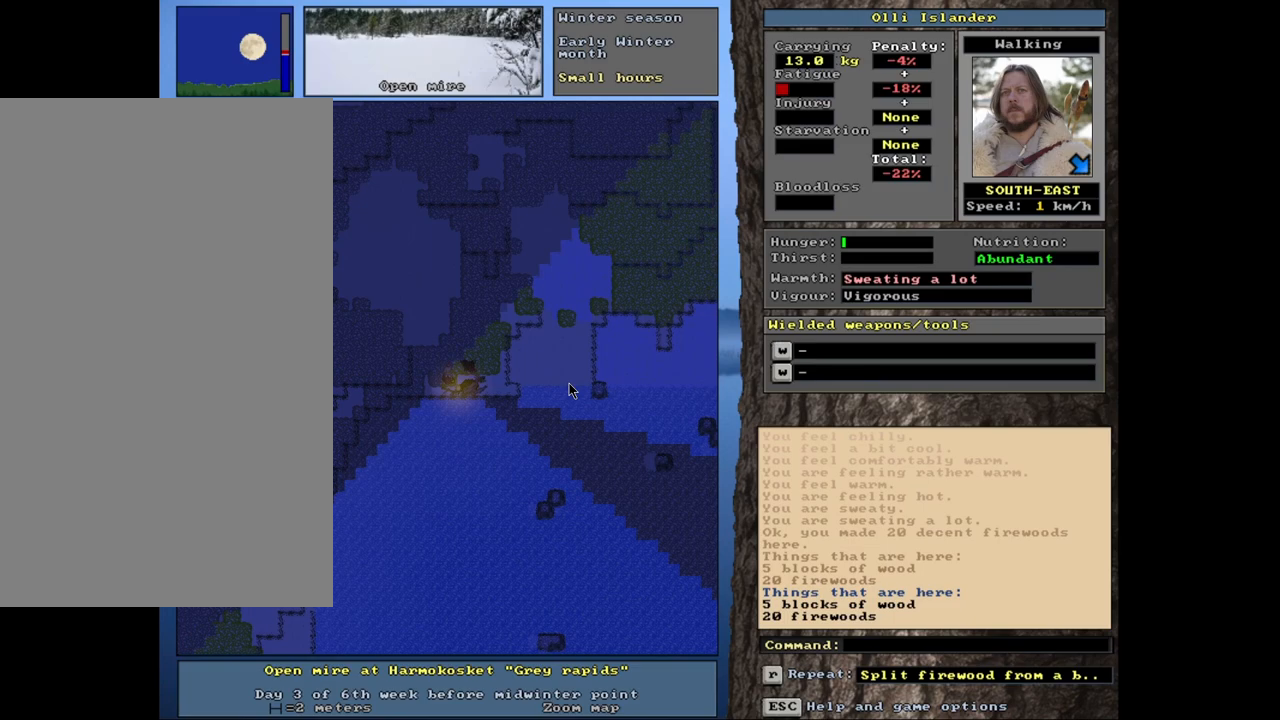
{"keys": [], "mouse": [], "events": [[233, "p", "down"], [317, "p", "up"]]}
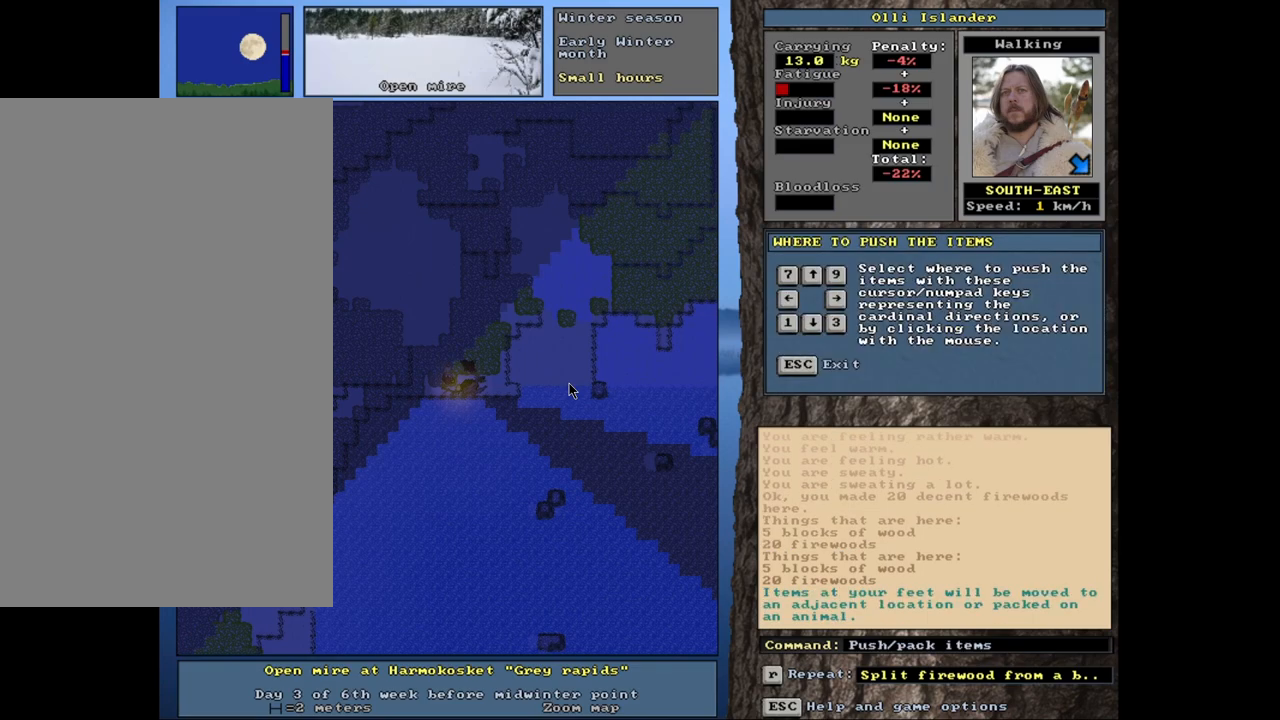
{"keys": [], "mouse": [], "events": []}
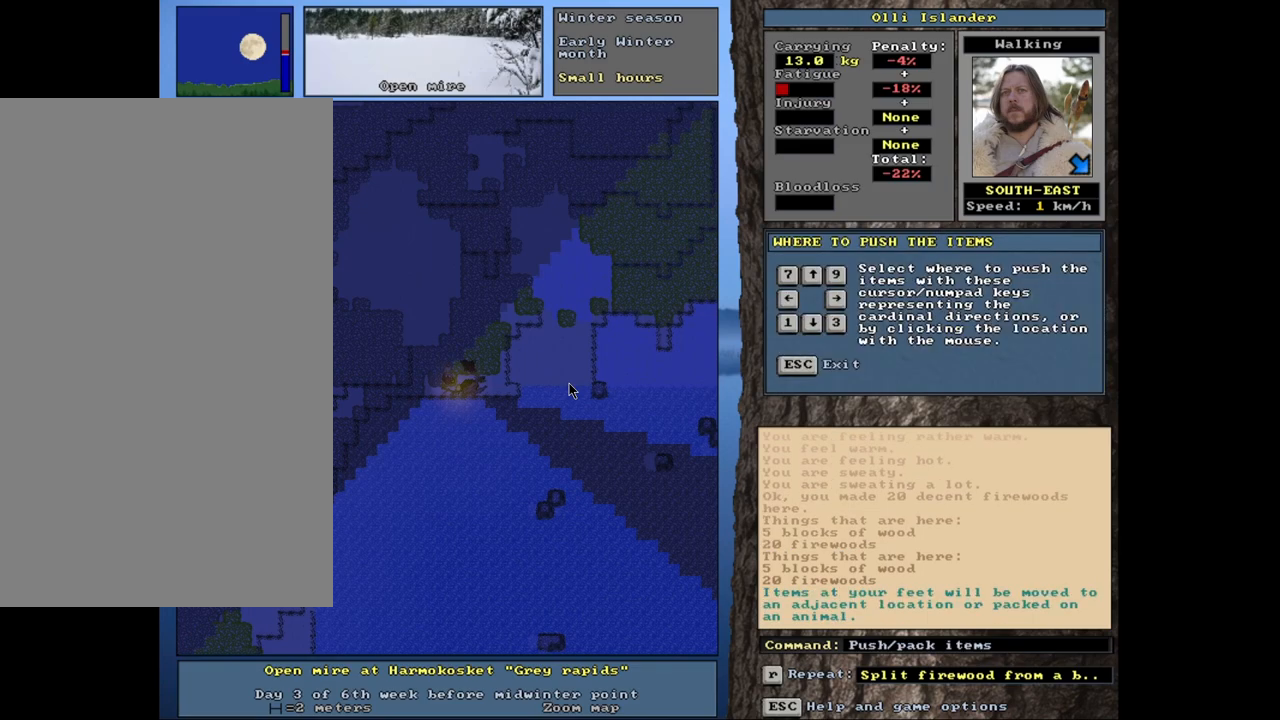
{"keys": [], "mouse": [], "events": []}
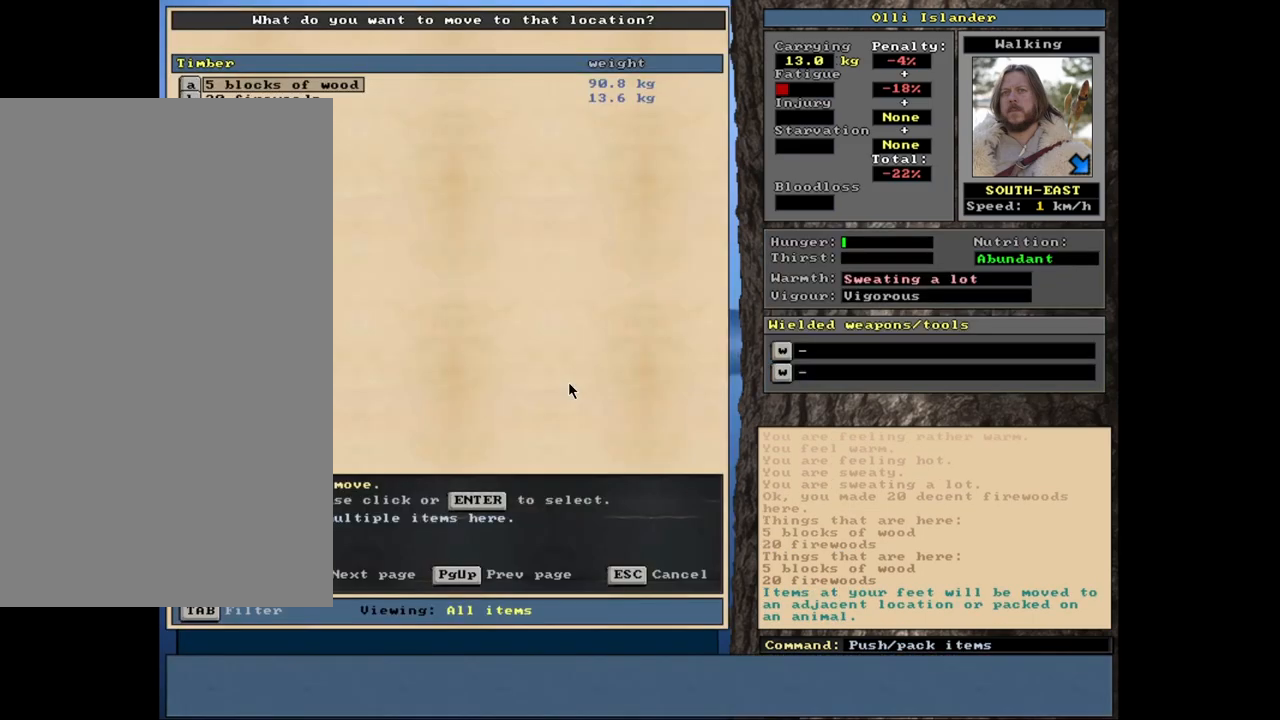
{"keys": [], "mouse": [], "events": []}
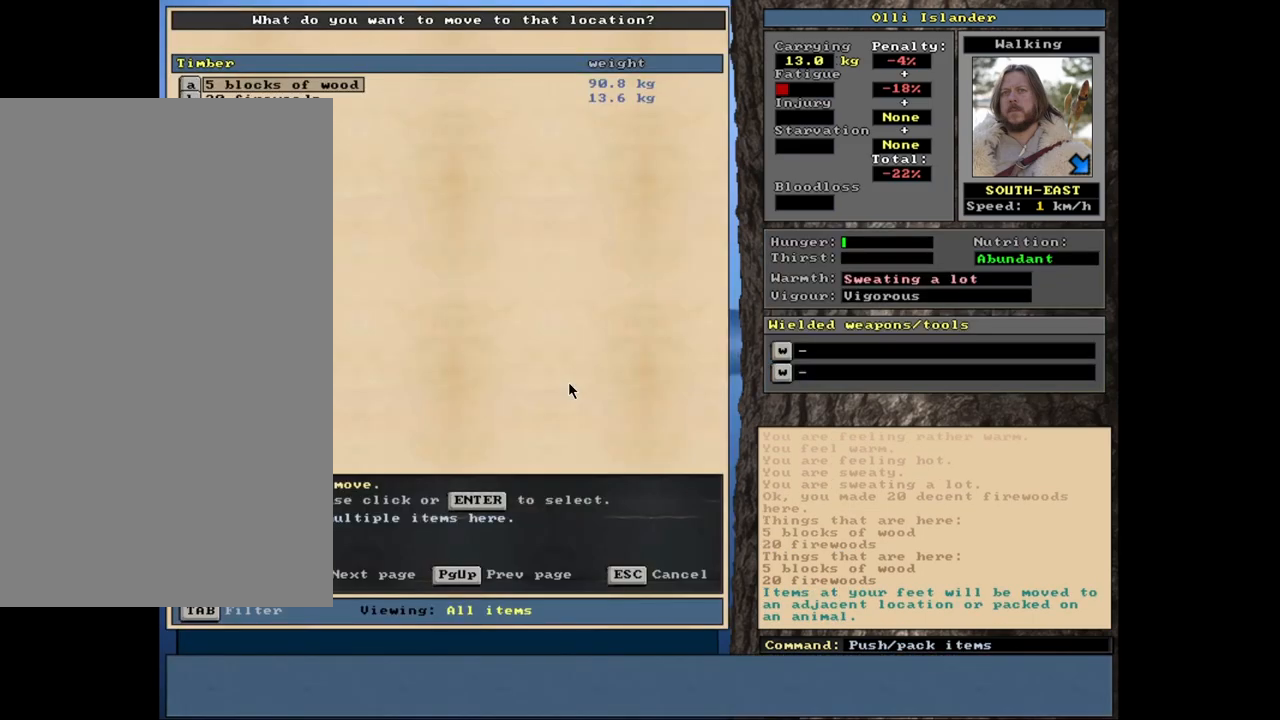
{"keys": [], "mouse": [], "events": []}
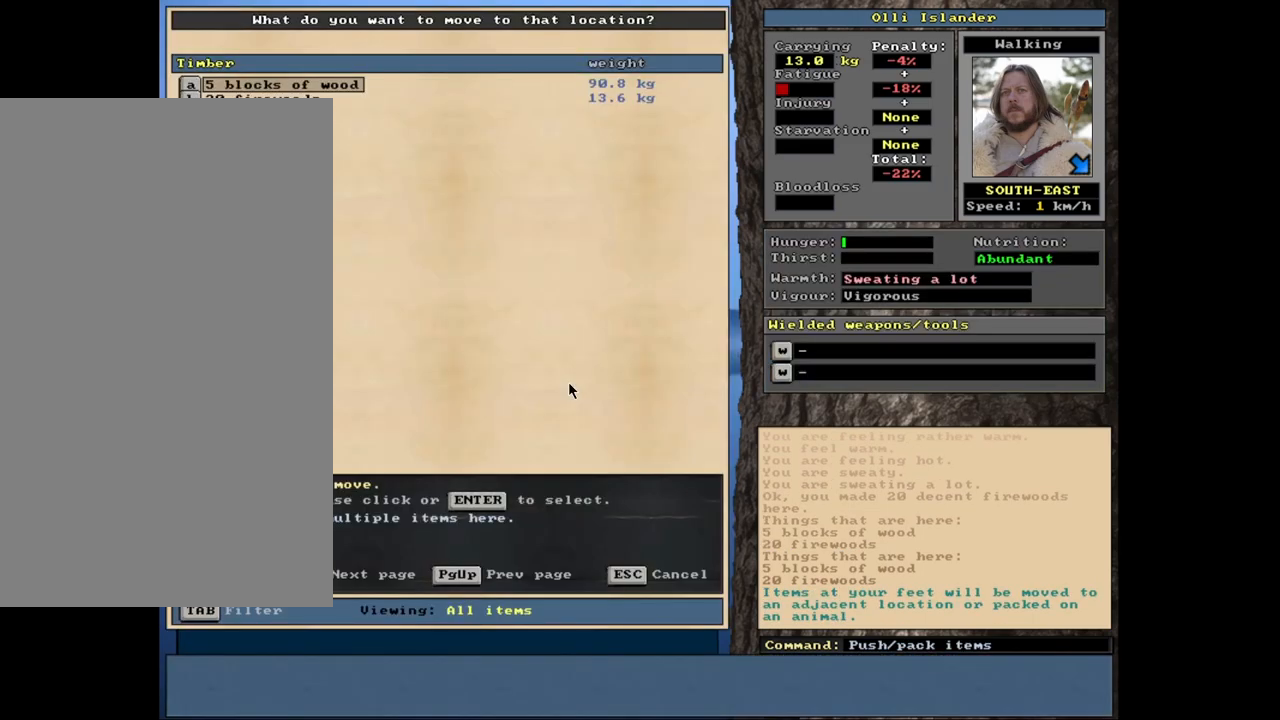
{"keys": [], "mouse": [], "events": [[33, "down", "down"], [150, "down", "up"], [333, "return", "down"], [400, "return", "up"]]}
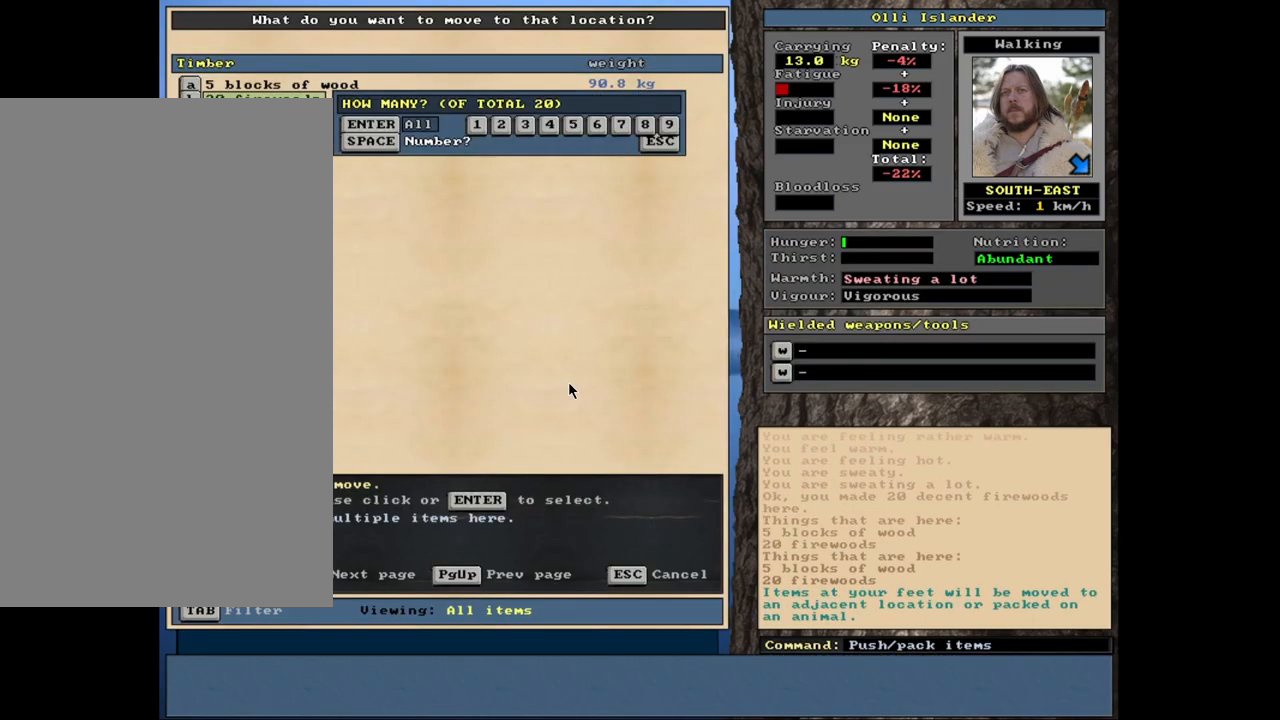
{"keys": [], "mouse": [], "events": []}
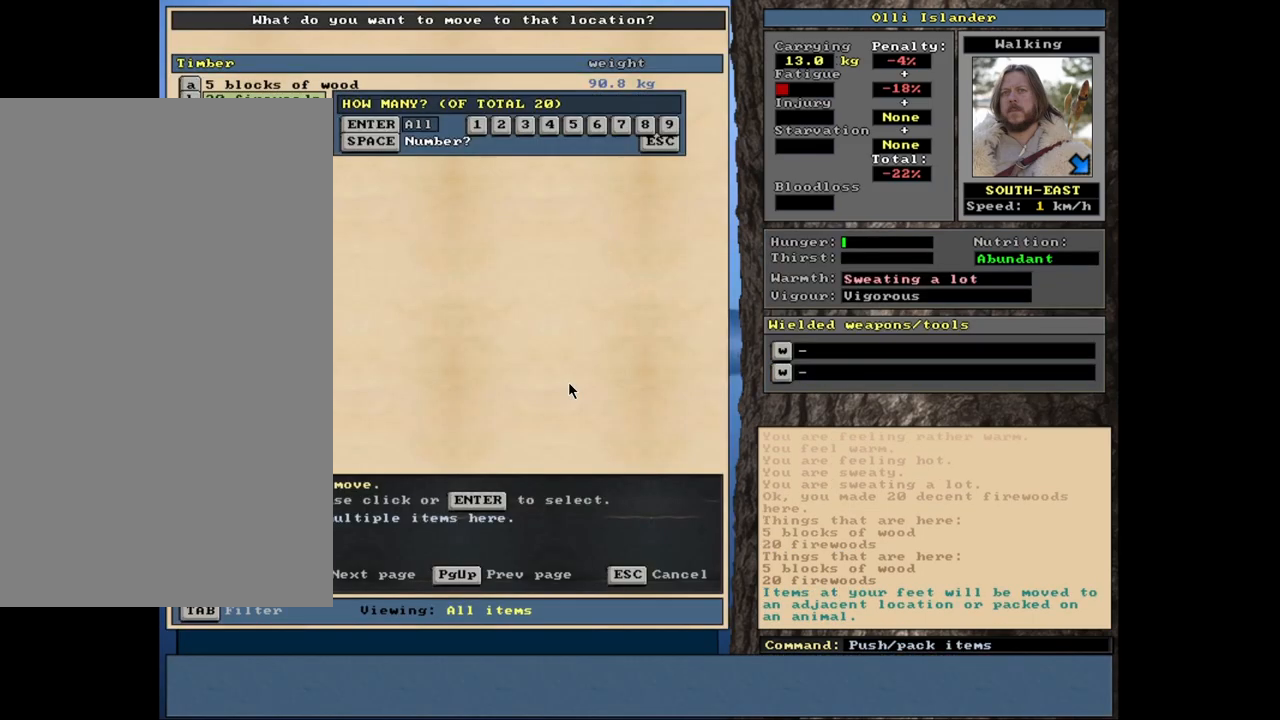
{"keys": [], "mouse": [], "events": [[300, "9", "down"], [400, "9", "up"]]}
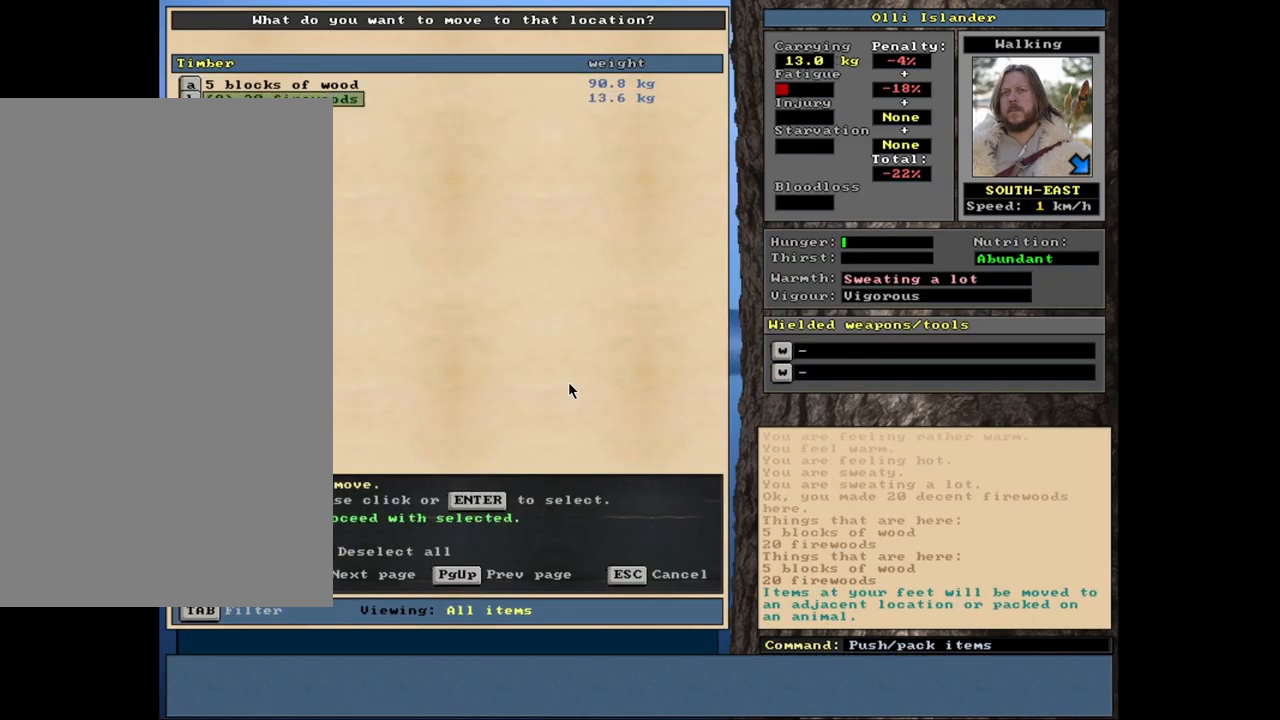
{"keys": [], "mouse": [], "events": []}
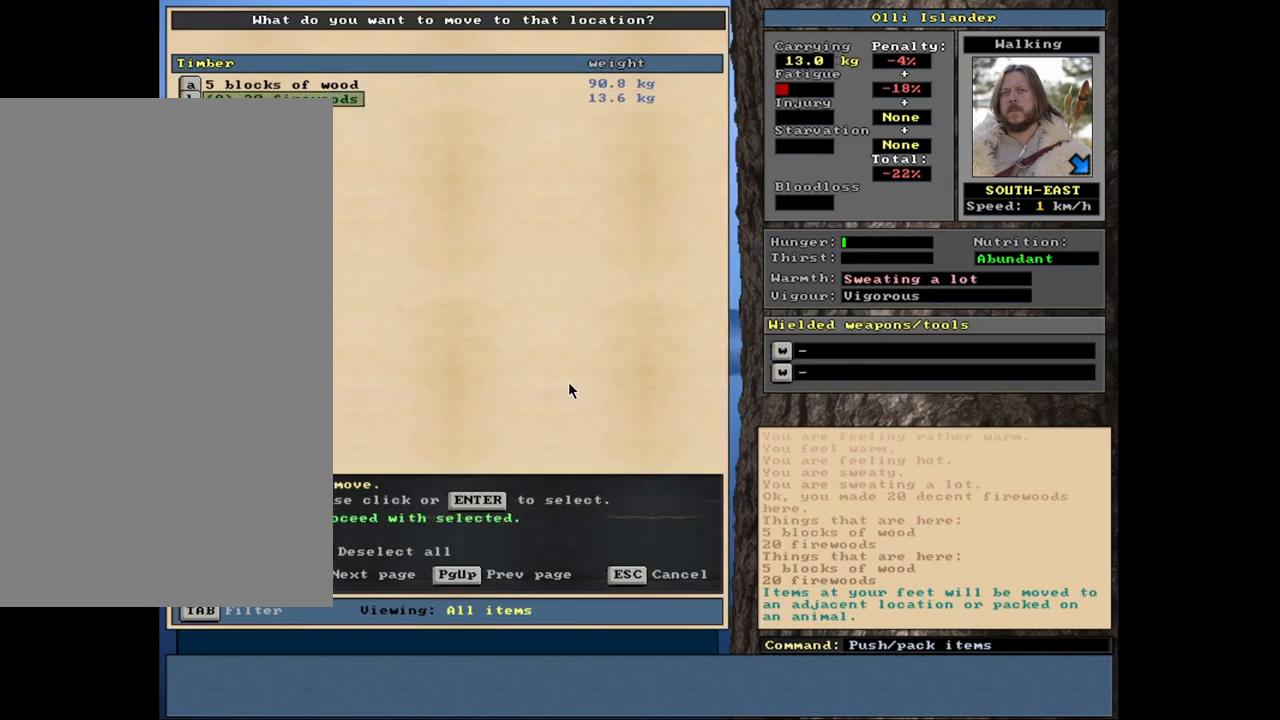
{"keys": [], "mouse": [], "events": [[233, "space", "down"], [333, "space", "up"]]}